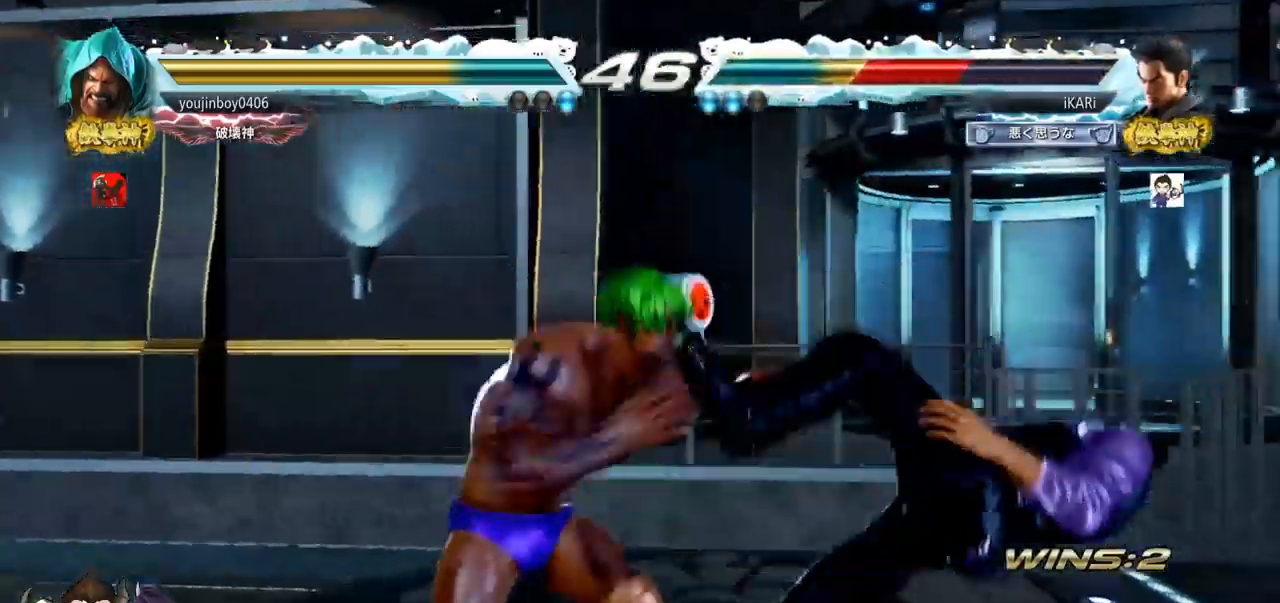
Gameplay with a controller (arcade stick); each line is a JSON object with the inputs held at the frame after it (dt_ms = milliseconds from this image to that frame). "events" lists button and stick changes between this image and that frame as [ms after this image, input, new state], when the widget could be followed in between. Not read: L3 R3 TRIANGLE.
{"dt_ms": 500, "buttons": [], "left_stick": "center", "events": [[66, "SQUARE", "up"], [133, "SQUARE", "down"], [183, "SQUARE", "up"], [216, "SQUARE", "down"], [266, "SQUARE", "up"]]}
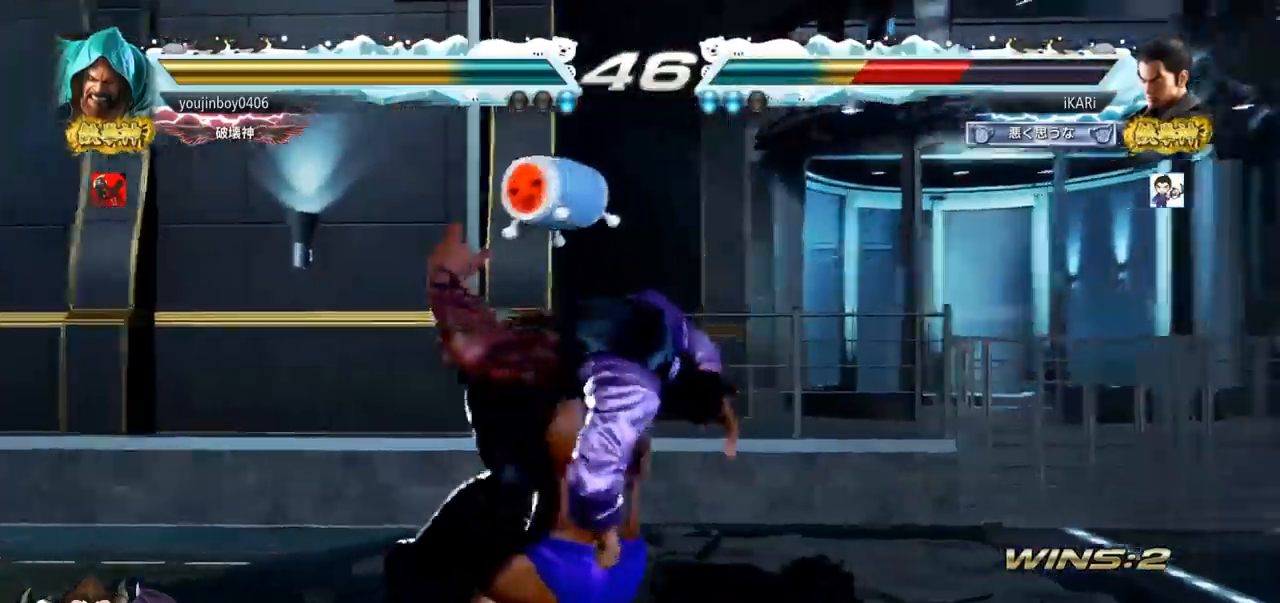
{"dt_ms": 500, "buttons": [], "left_stick": "center", "events": []}
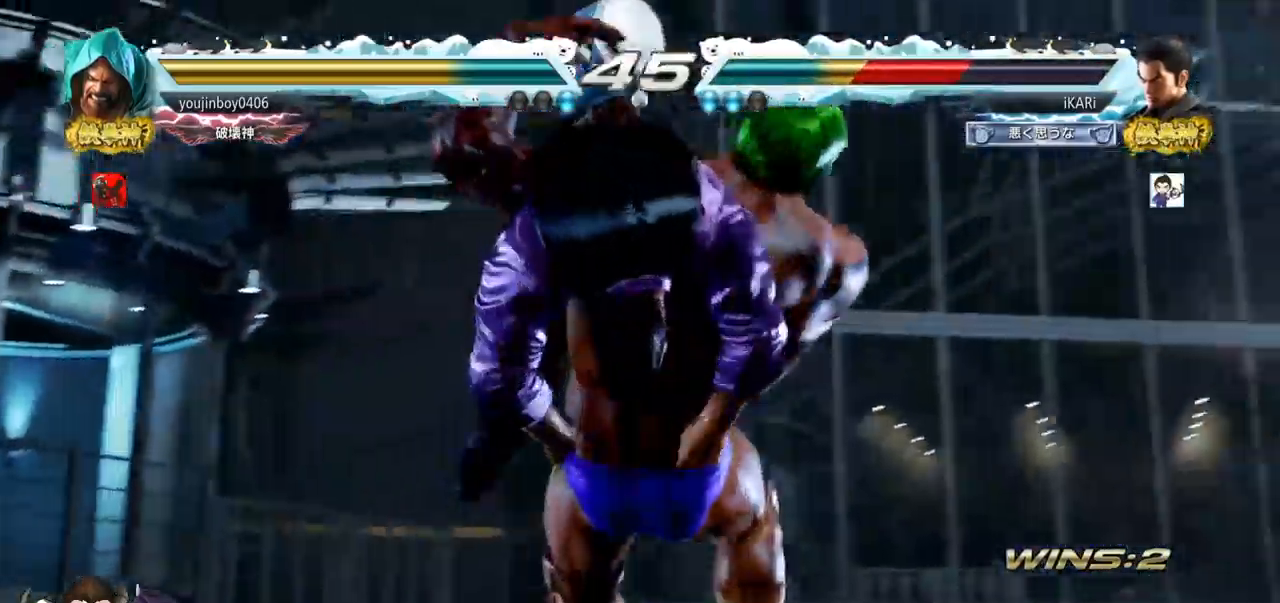
{"dt_ms": 501, "buttons": [], "left_stick": "center", "events": []}
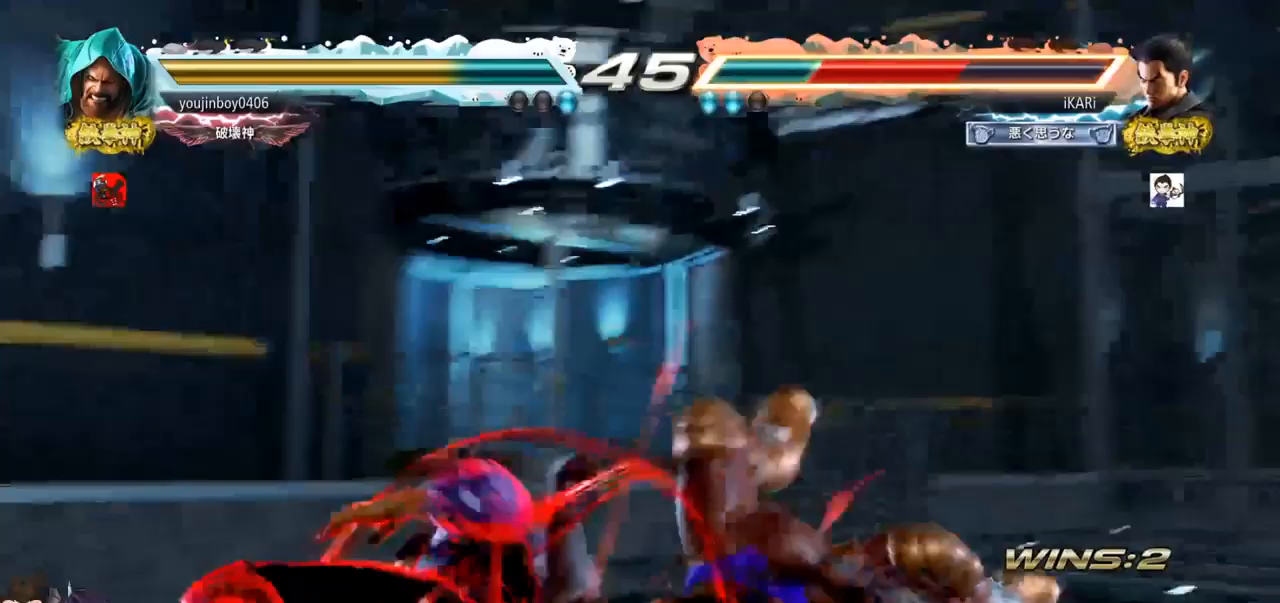
{"dt_ms": 501, "buttons": [], "left_stick": "left", "events": [[367, "left_stick", "left"]]}
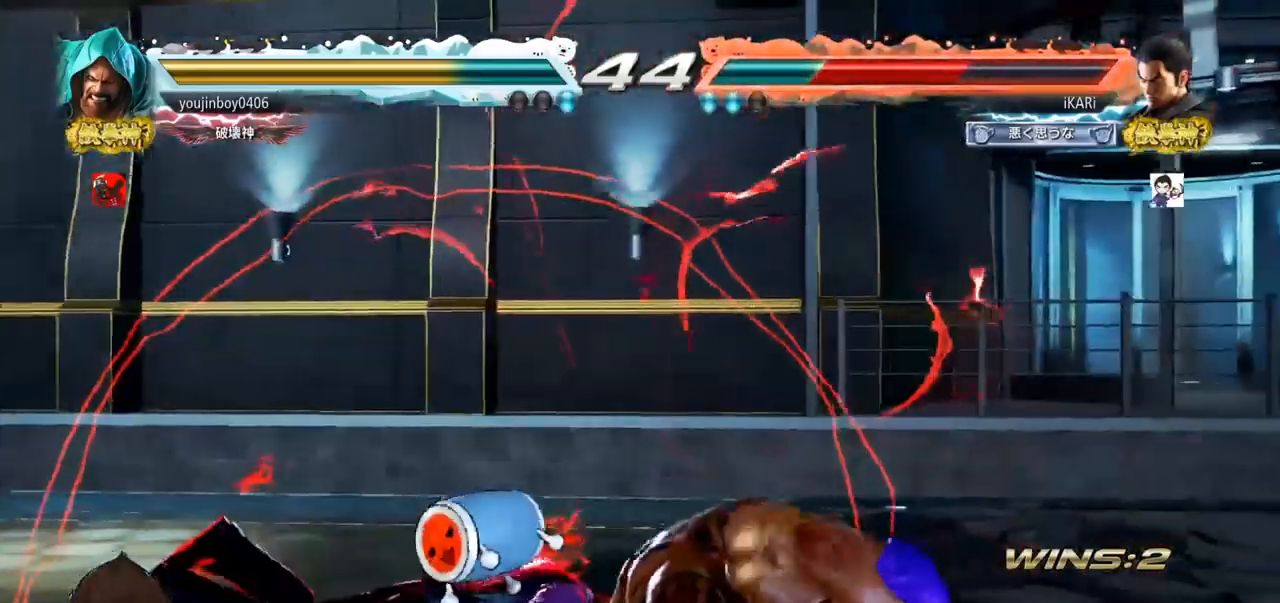
{"dt_ms": 1000, "buttons": ["SQUARE"], "left_stick": "up-left", "events": [[967, "SQUARE", "down"], [967, "left_stick", "up-left"]]}
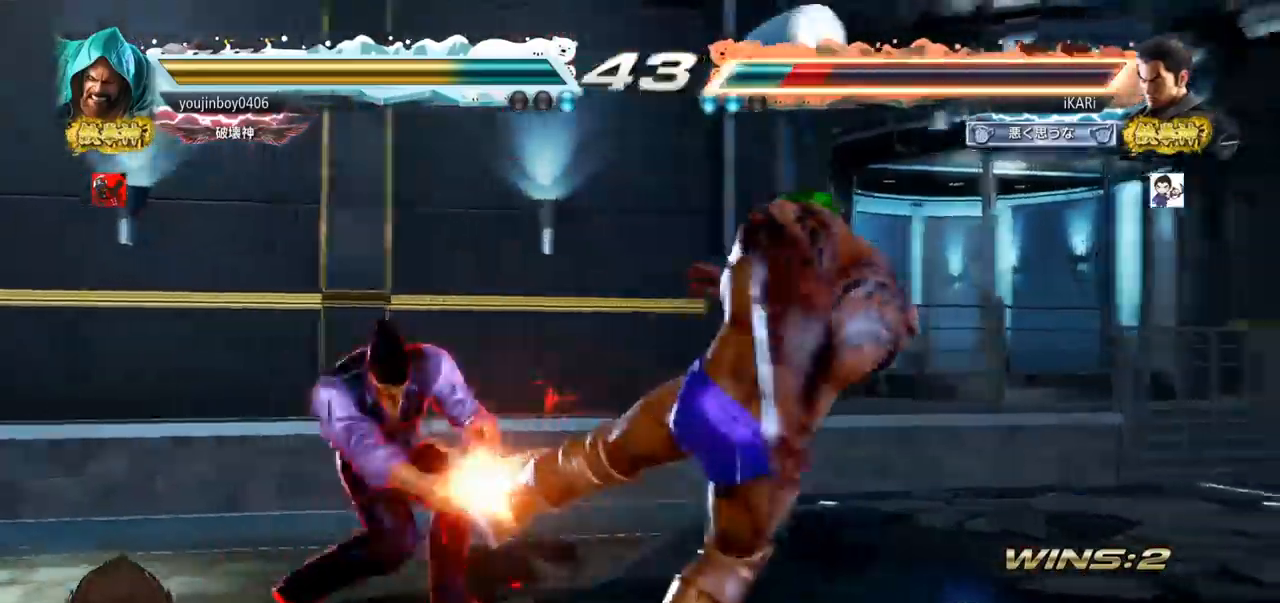
{"dt_ms": 501, "buttons": [], "left_stick": "left", "events": [[51, "SQUARE", "up"], [201, "left_stick", "center"], [418, "left_stick", "right"], [501, "left_stick", "left"]]}
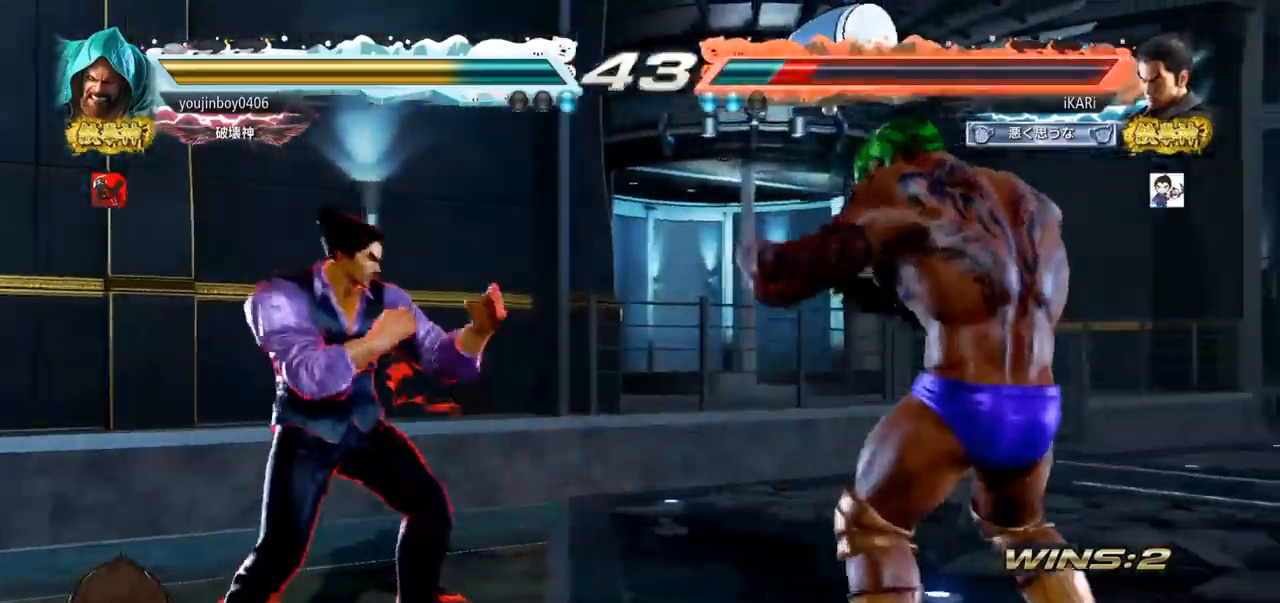
{"dt_ms": 501, "buttons": [], "left_stick": "center", "events": [[50, "left_stick", "center"], [117, "left_stick", "left"], [317, "left_stick", "down"], [384, "left_stick", "right"], [467, "left_stick", "center"]]}
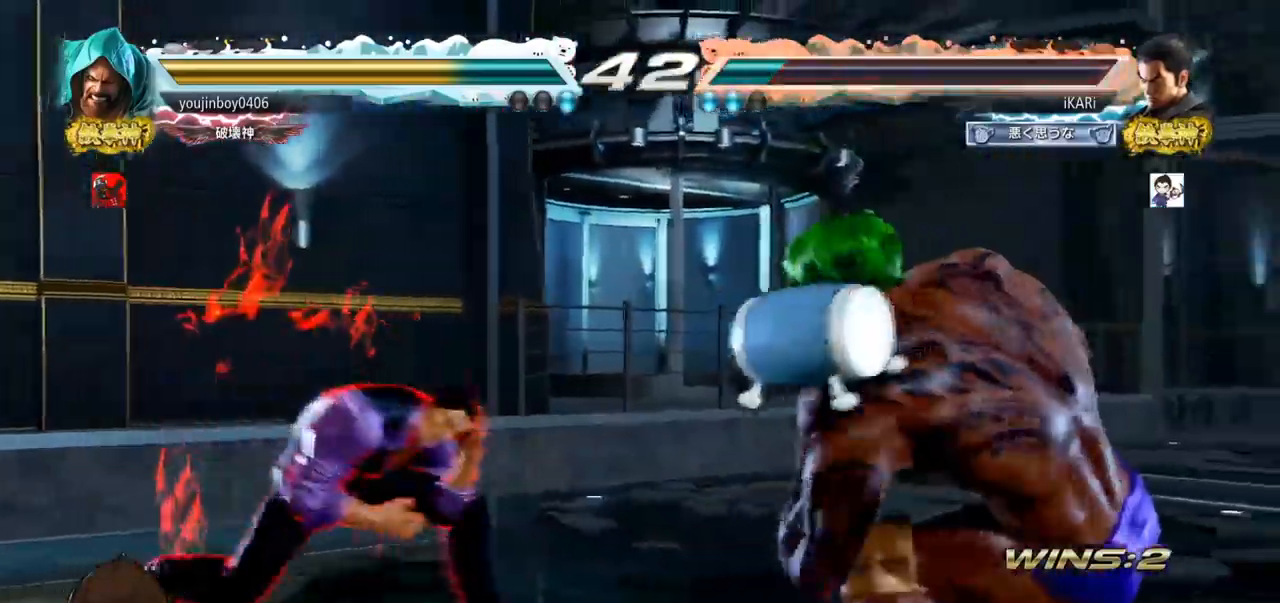
{"dt_ms": 500, "buttons": ["CIRCLE", "SQUARE"], "left_stick": "up", "events": [[50, "CIRCLE", "down"], [50, "SQUARE", "down"], [233, "left_stick", "up"]]}
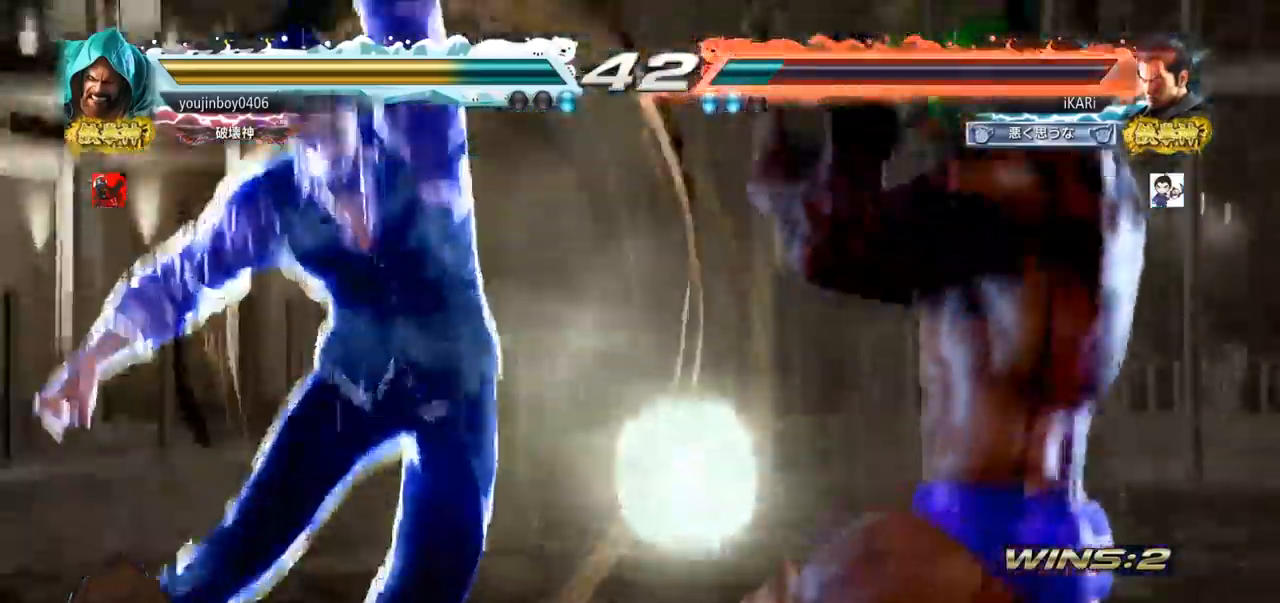
{"dt_ms": 501, "buttons": [], "left_stick": "down-right", "events": [[133, "left_stick", "center"], [200, "CIRCLE", "up"], [217, "SQUARE", "up"], [417, "left_stick", "right"], [501, "left_stick", "down-right"]]}
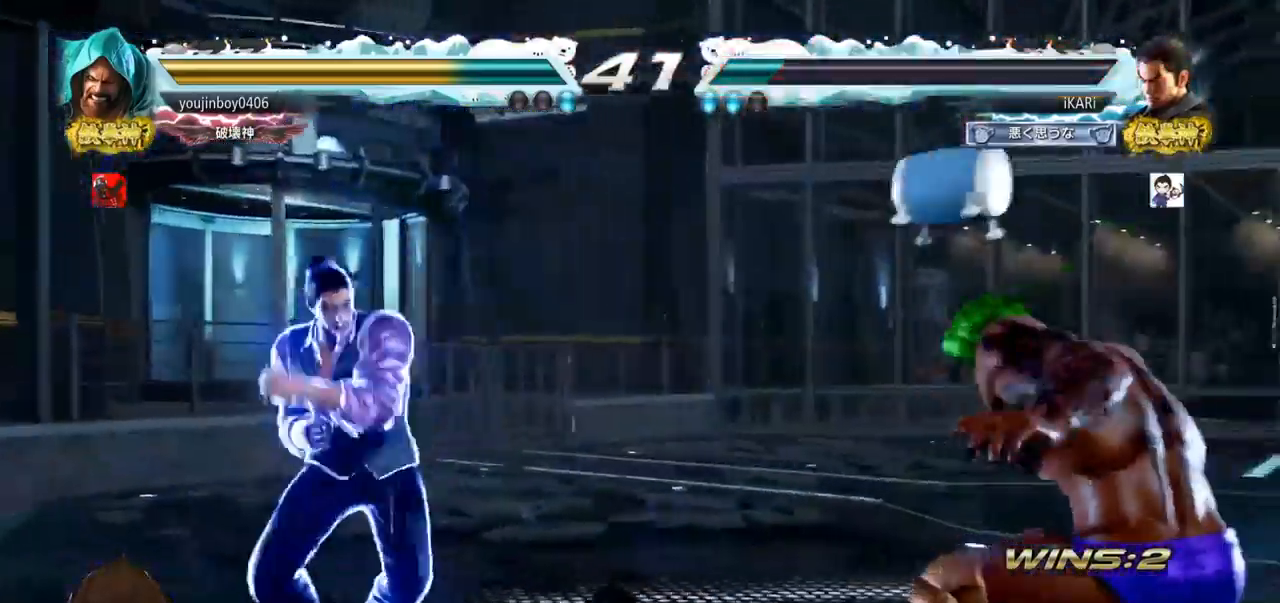
{"dt_ms": 500, "buttons": [], "left_stick": "center", "events": [[266, "left_stick", "center"]]}
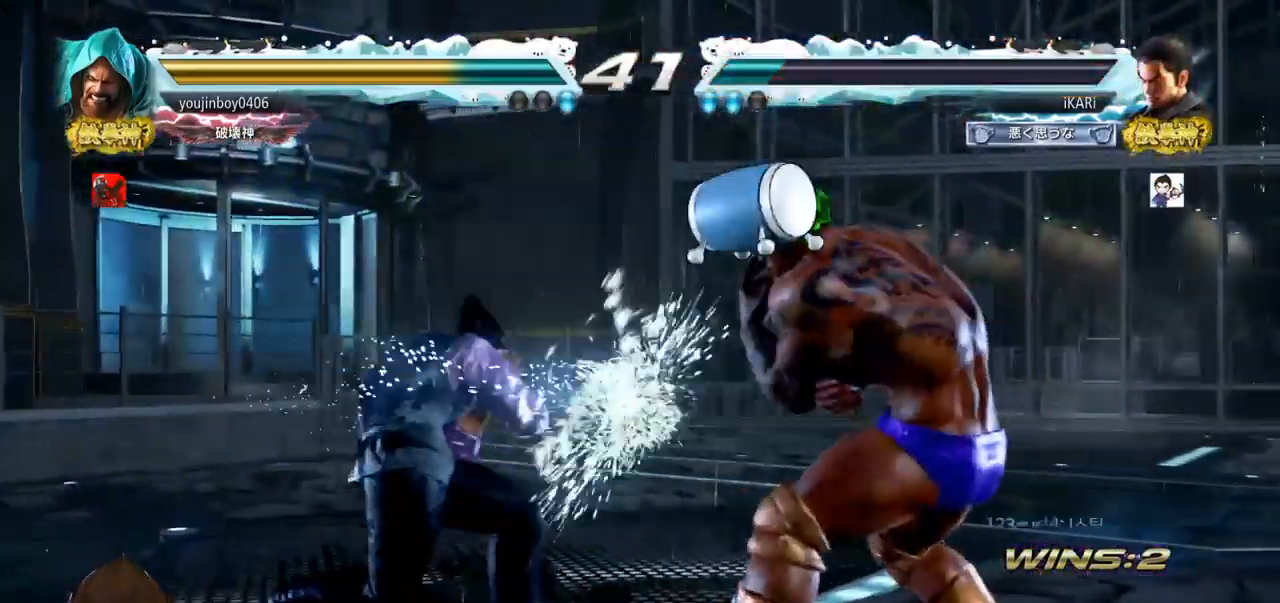
{"dt_ms": 501, "buttons": [], "left_stick": "left", "events": [[150, "left_stick", "left"]]}
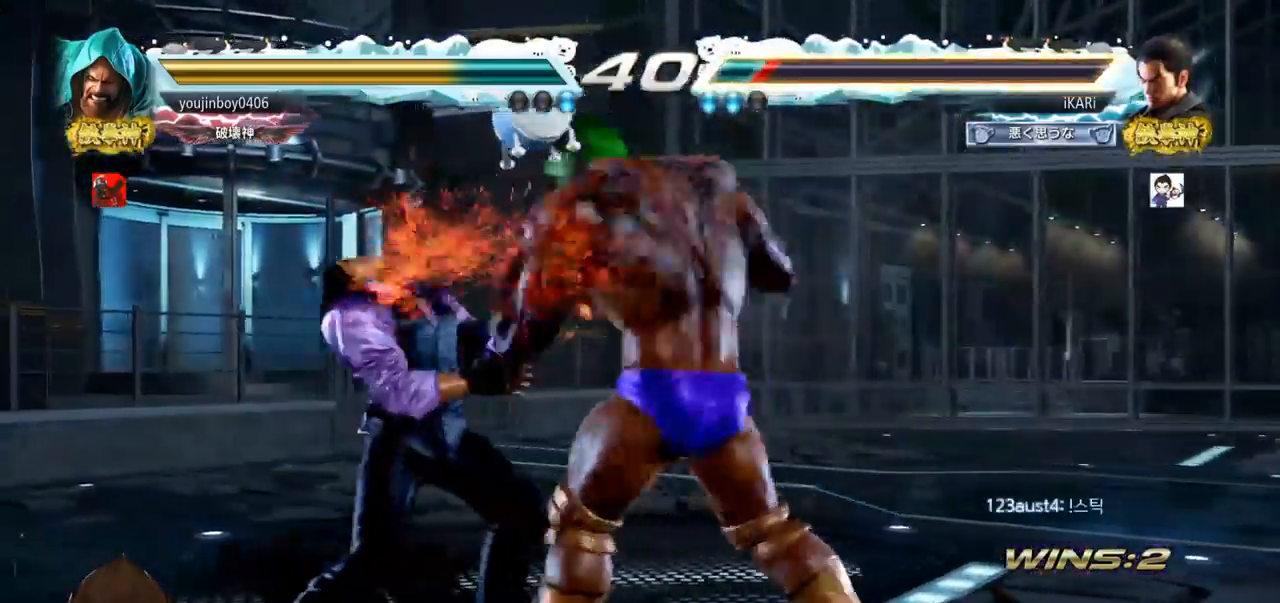
{"dt_ms": 500, "buttons": [], "left_stick": "left", "events": [[200, "left_stick", "center"], [350, "left_stick", "left"], [400, "left_stick", "center"], [483, "left_stick", "left"]]}